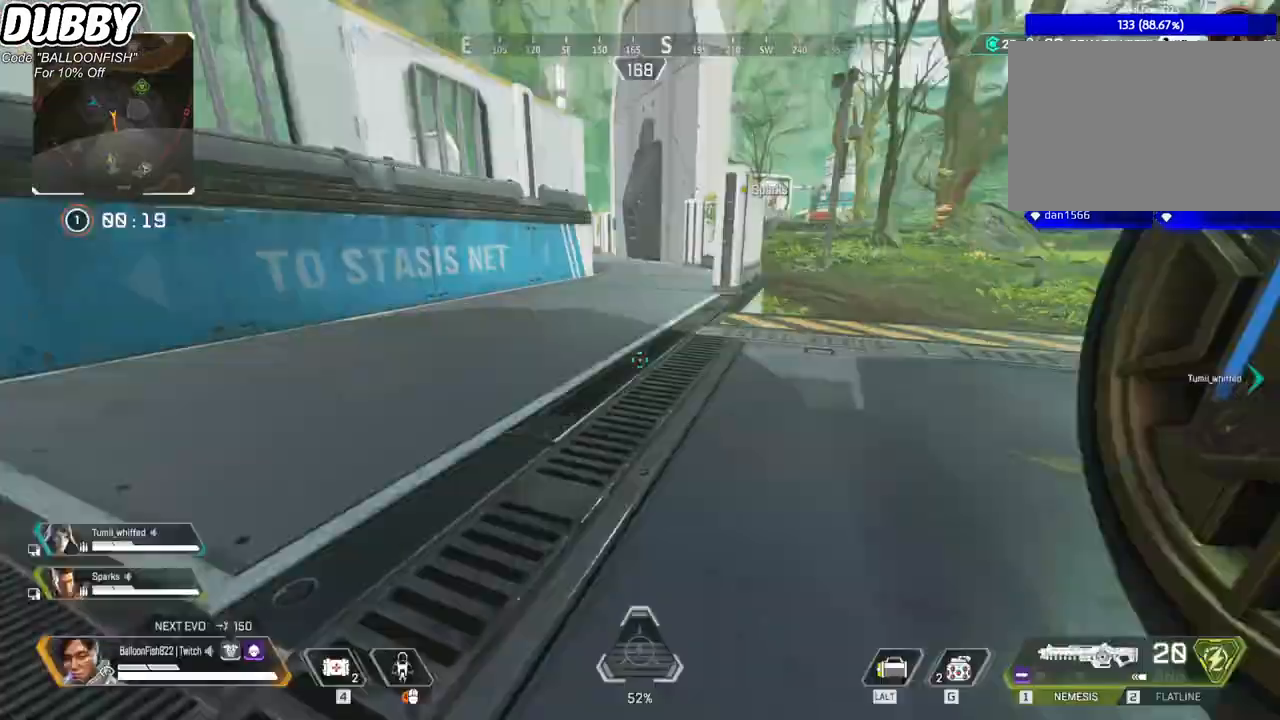
Gameplay with keyboard and mouse; each line is a JSON object with the keys and mouse buttons held at the frame after it. "events" lists presses ("down") and releases ("up") of "1", "2", "3", "4", "5", "a", "b", "c", "ctrl", "d", "e", "f", "g", "r", "s", "shift", "space", "t", "tab", "v", "w", "x", "z", "mouse_left", "mouse_wheel", "mouse_right", "mouse_mb4" and "mouse_mb5" between this image and that frame as [ms after this image, input, new state], when the widget could be followed in between. "mouse_left", "mouse_wheel", "mouse_right", "mouse_mb4", "mouse_mb5" = the "left", "wheel", "right", "mb4", "mb5" buttons of the "mouse" list. No other keys are recorded. "wheel" means that the mouse wheel is clicked or scrolled. Mouse movement is not recorded.
{"keys": ["w"], "mouse": [], "events": [[200, "tab", "up"]]}
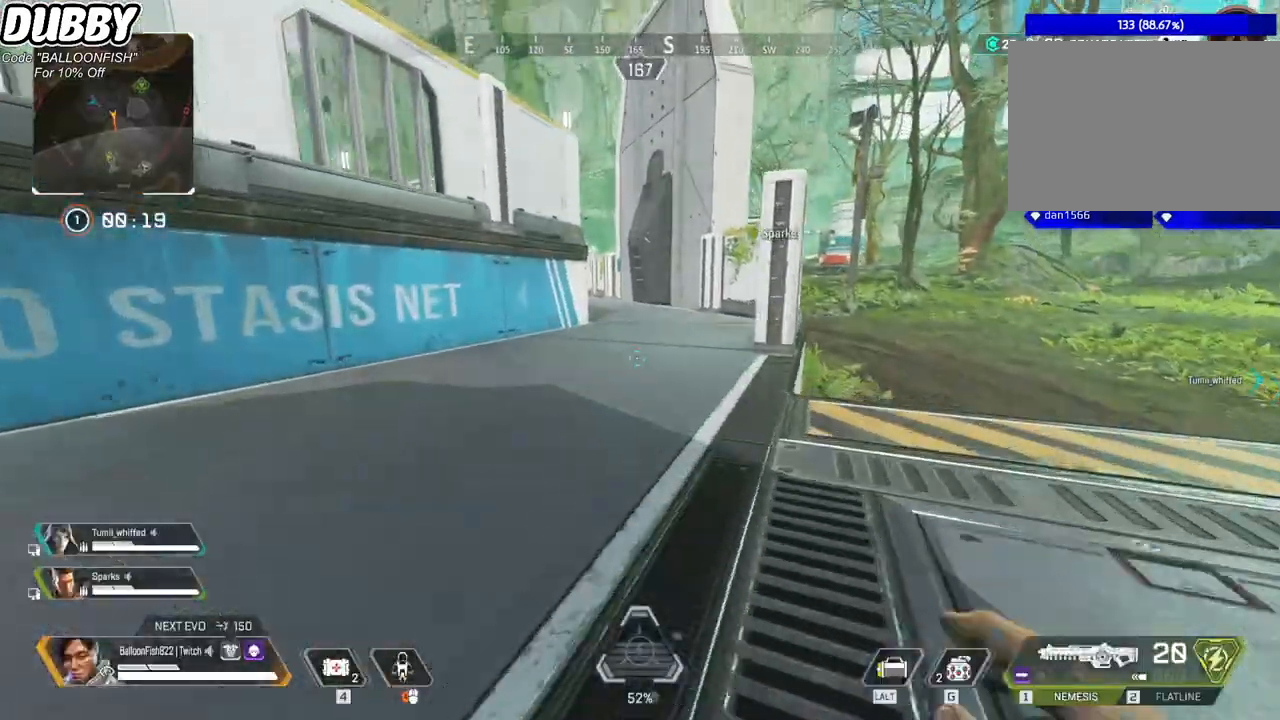
{"keys": ["w"], "mouse": [], "events": []}
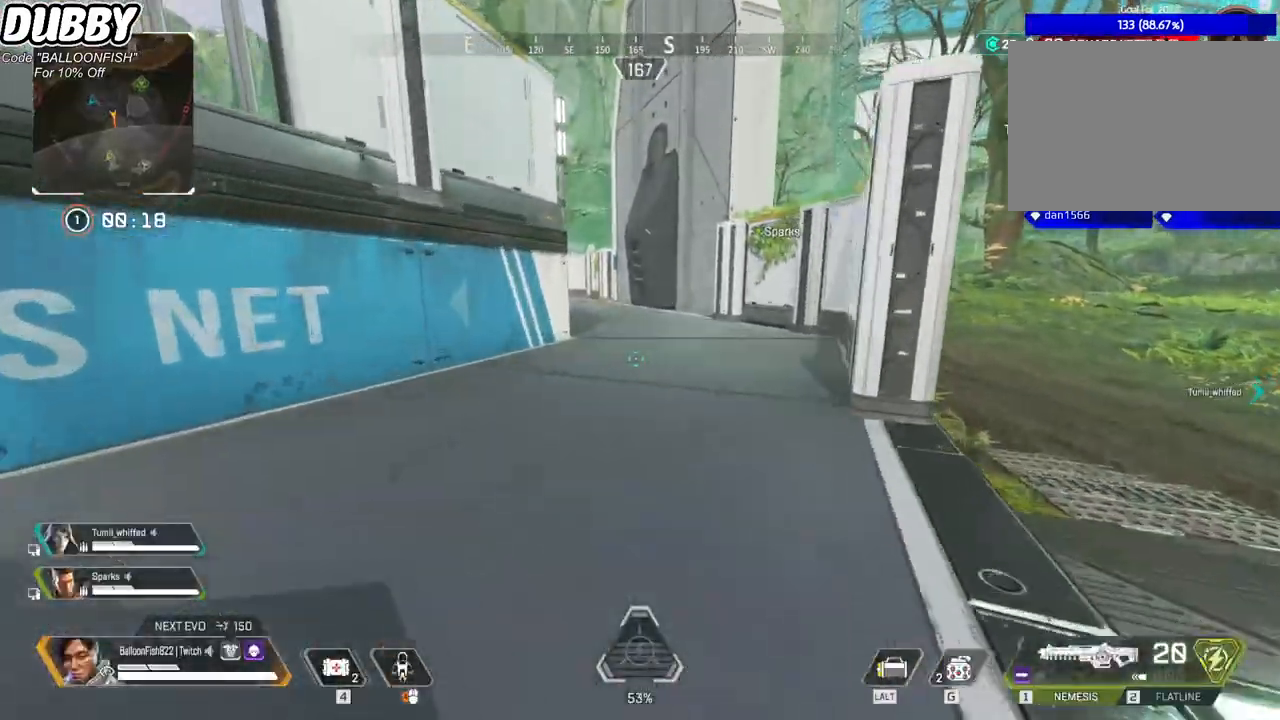
{"keys": ["w"], "mouse": [], "events": []}
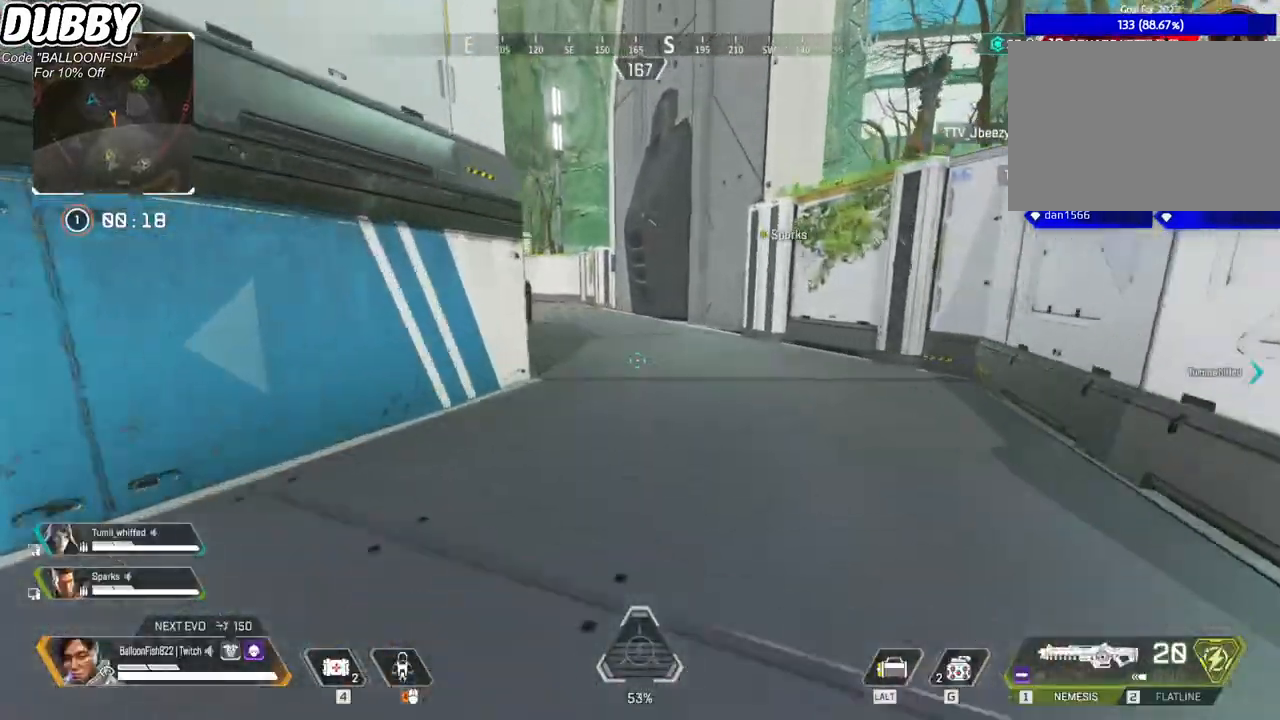
{"keys": ["w"], "mouse": [], "events": []}
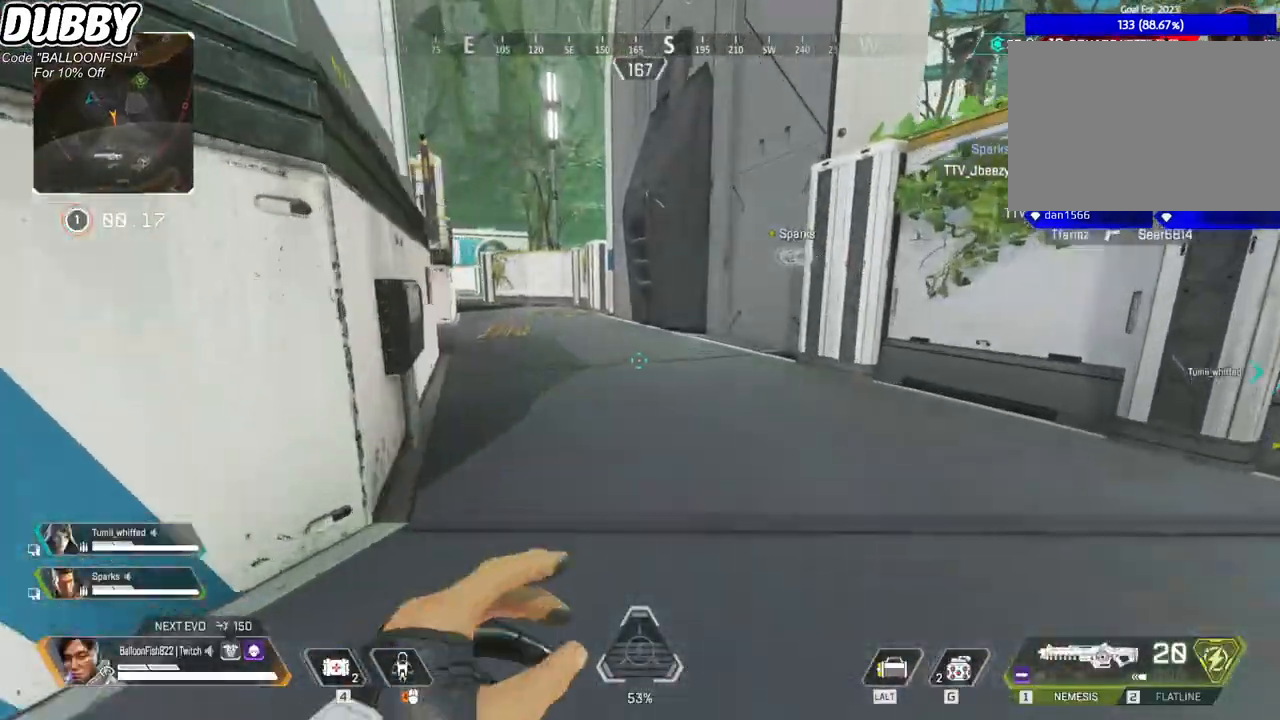
{"keys": ["w"], "mouse": [], "events": []}
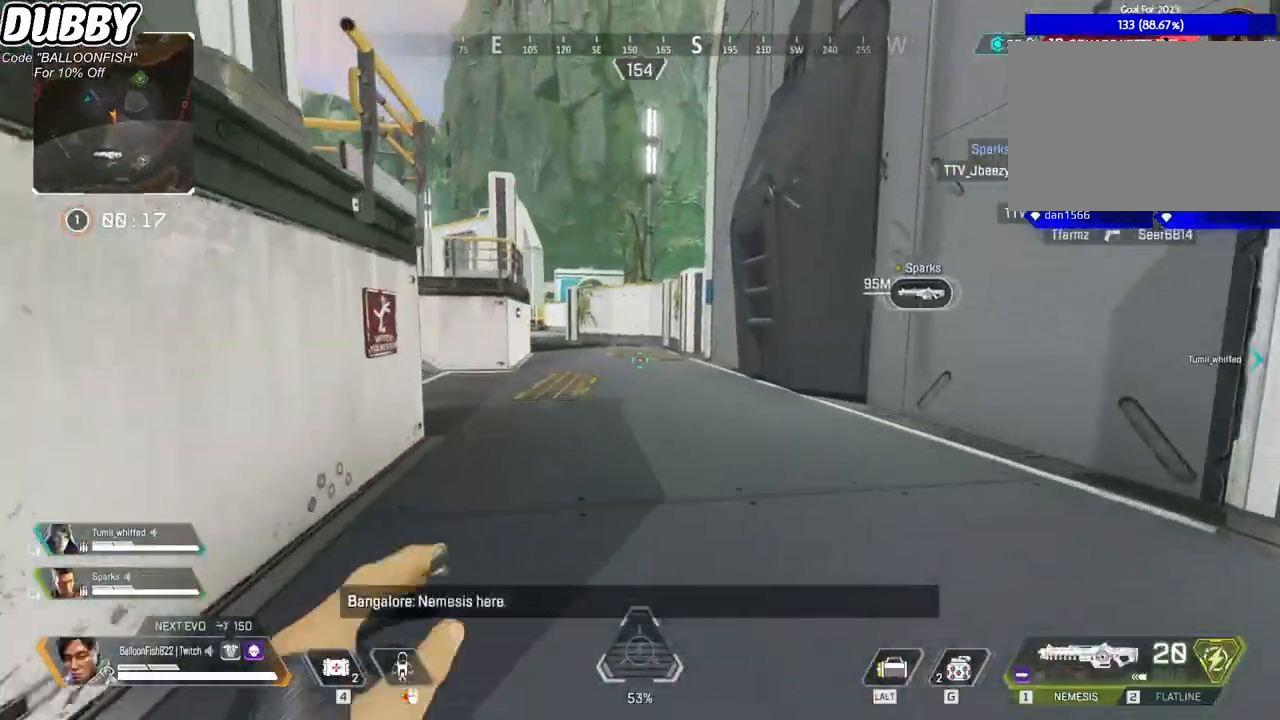
{"keys": ["w"], "mouse": [], "events": []}
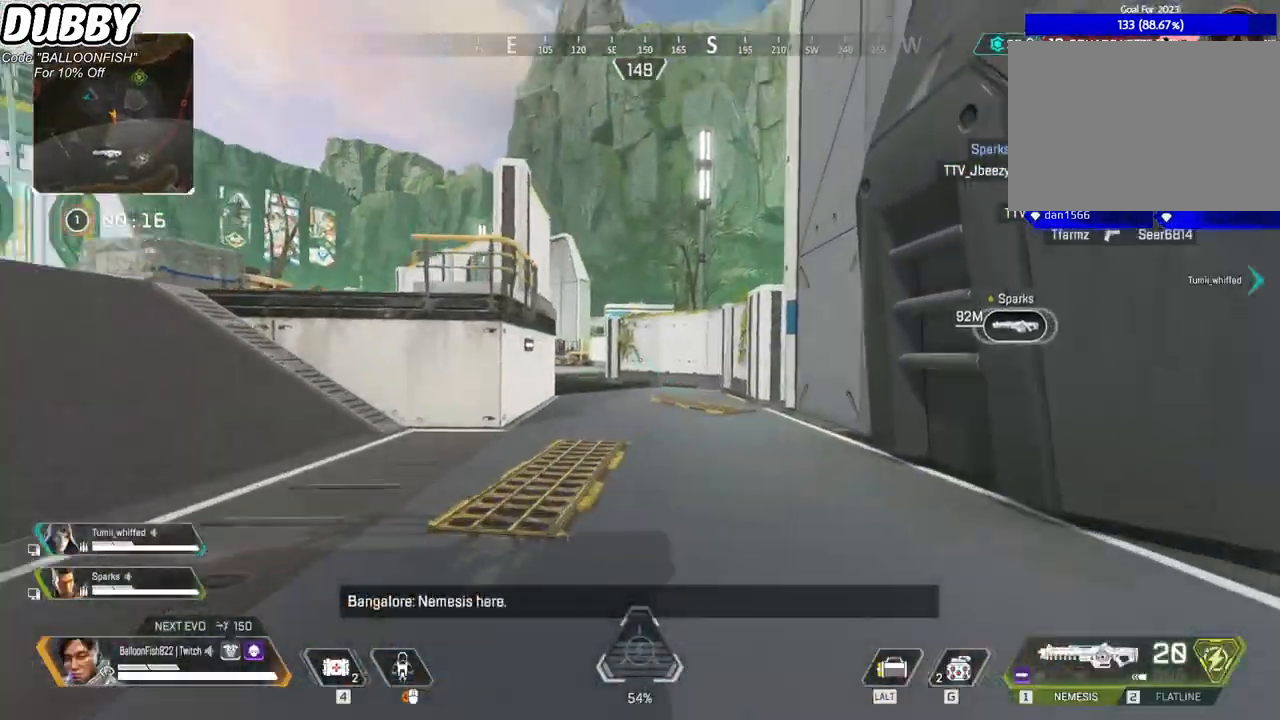
{"keys": ["w"], "mouse": ["mb4"], "events": [[300, "mouse_mb4", "down"]]}
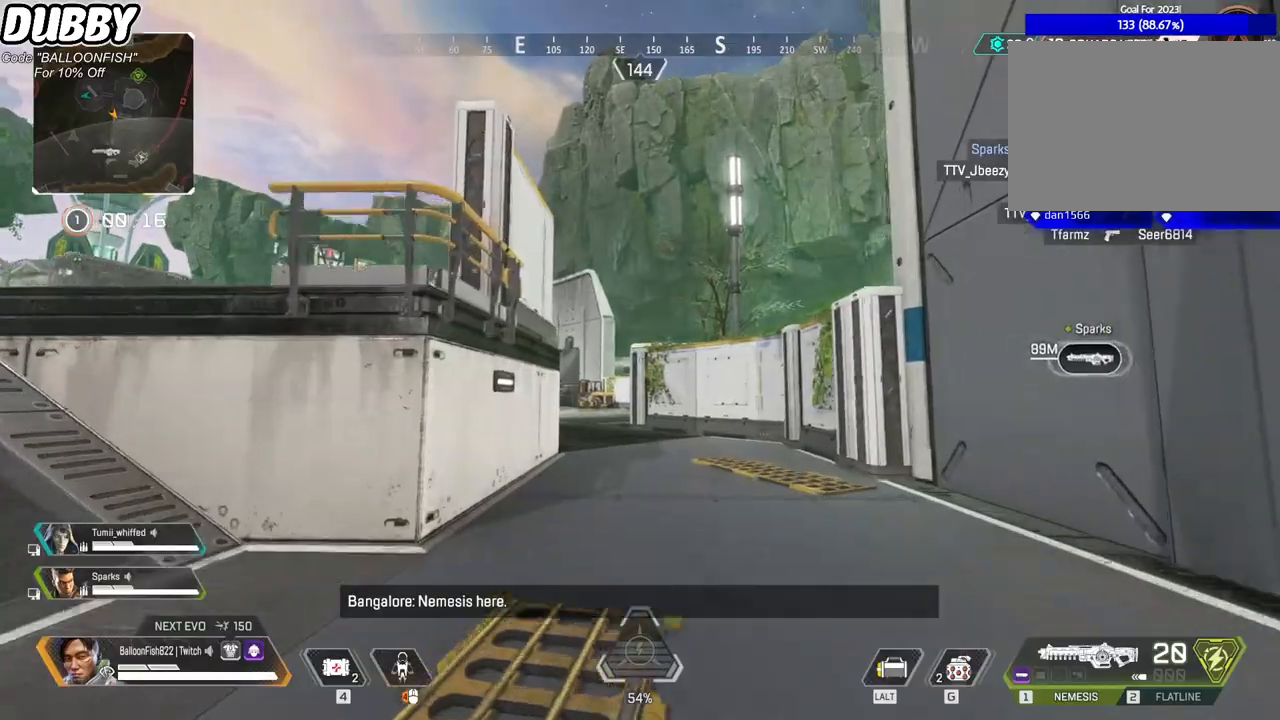
{"keys": [], "mouse": ["mb4"], "events": [[267, "space", "down"], [400, "space", "up"], [501, "w", "up"]]}
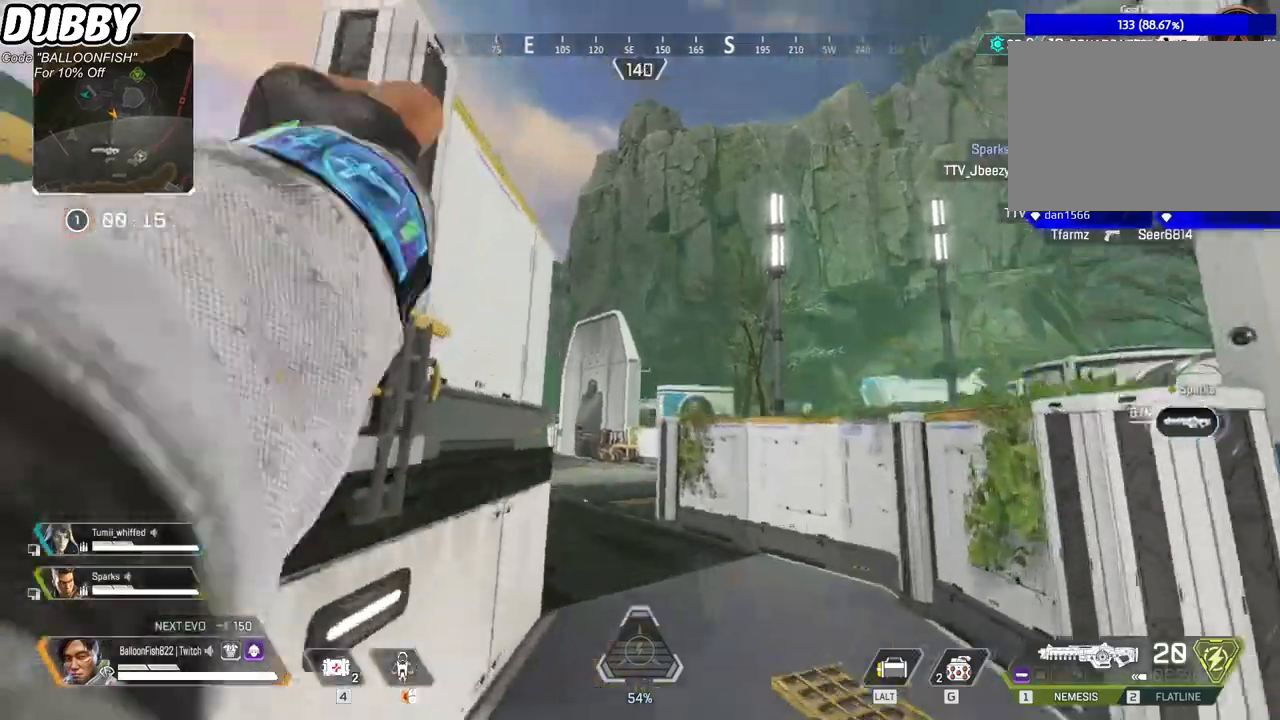
{"keys": ["a"], "mouse": ["mb4"], "events": [[233, "a", "down"]]}
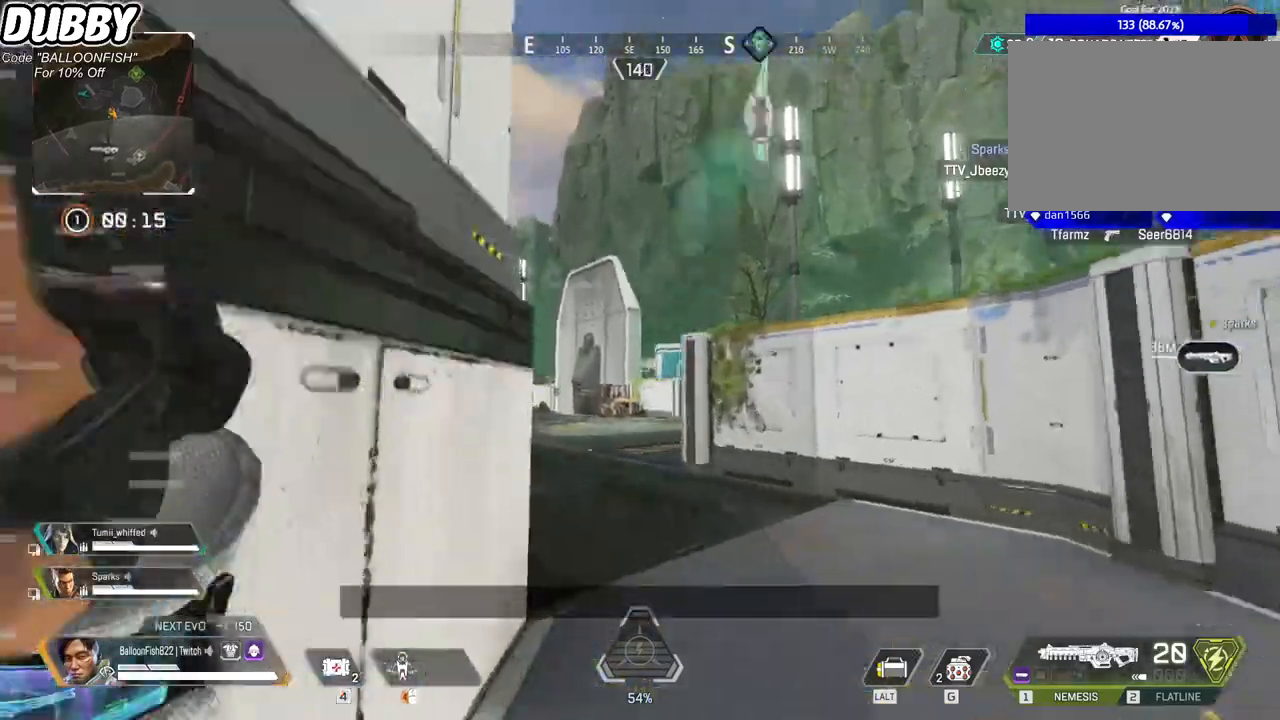
{"keys": [], "mouse": ["mb4"], "events": [[434, "a", "up"]]}
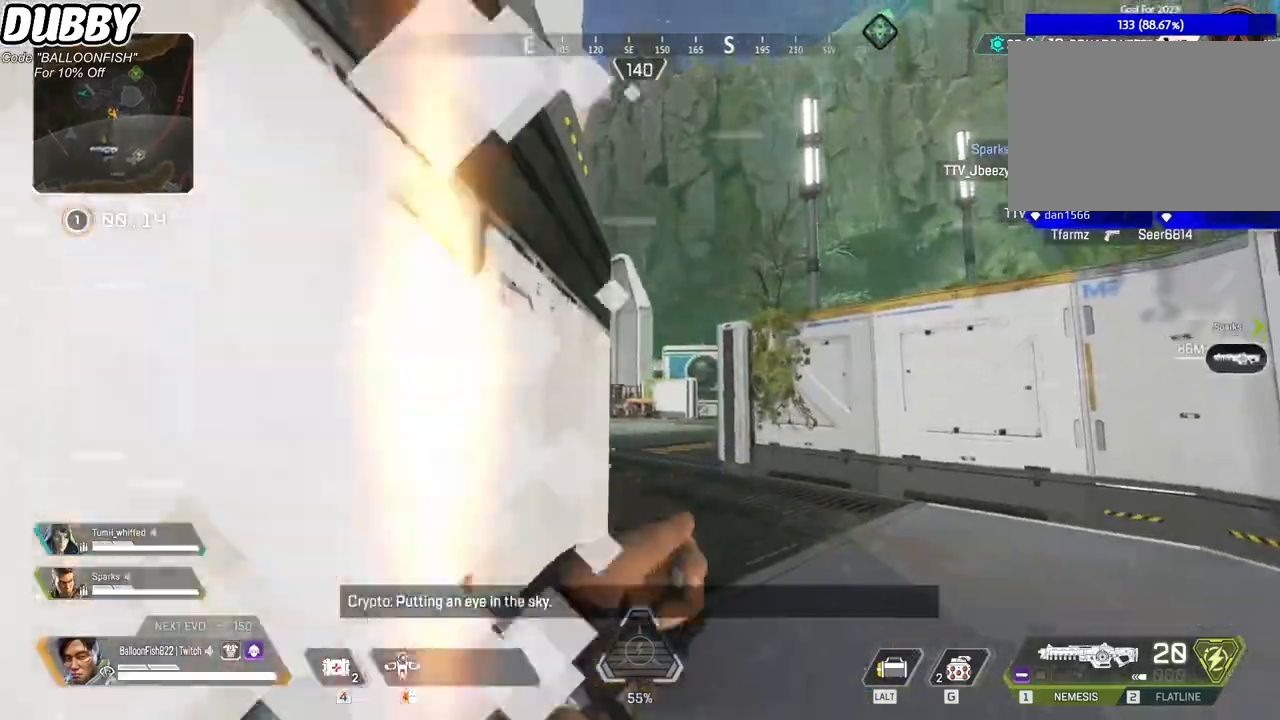
{"keys": ["space", "w"], "mouse": ["mb4"], "events": [[267, "w", "down"], [367, "space", "down"]]}
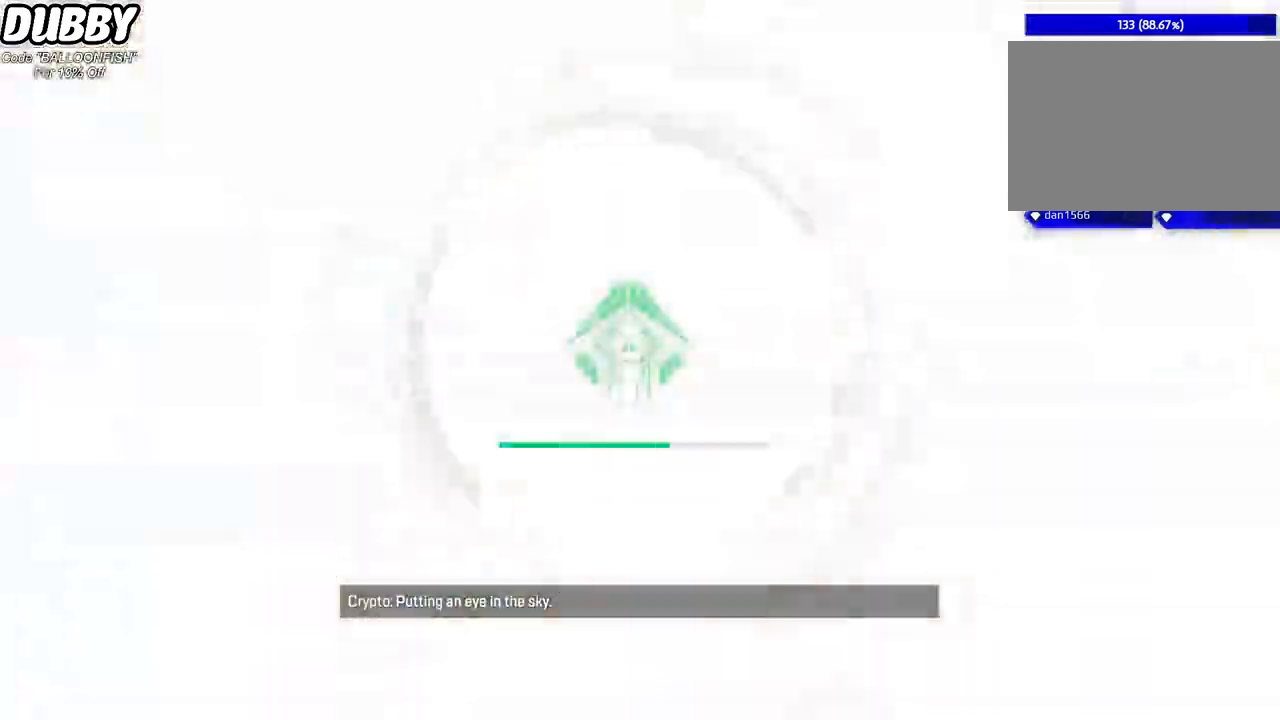
{"keys": ["space", "w"], "mouse": [], "events": [[100, "mouse_mb4", "up"]]}
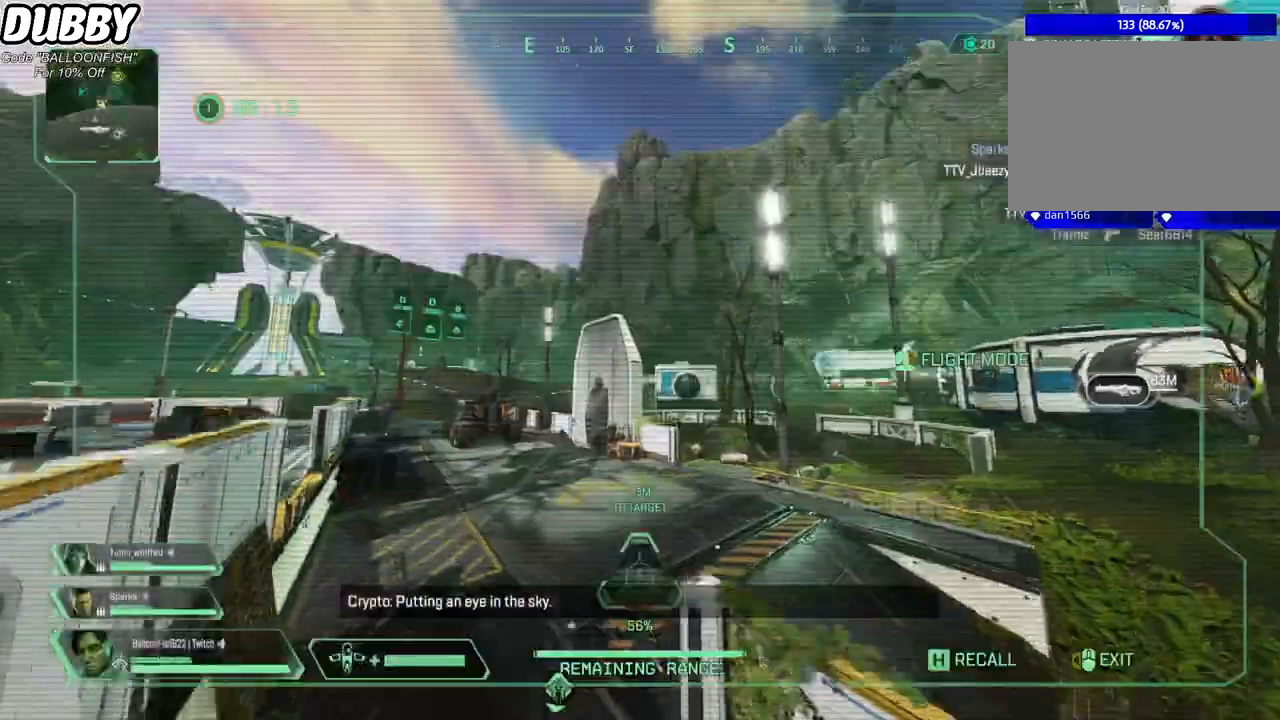
{"keys": ["w"], "mouse": [], "events": [[133, "space", "up"]]}
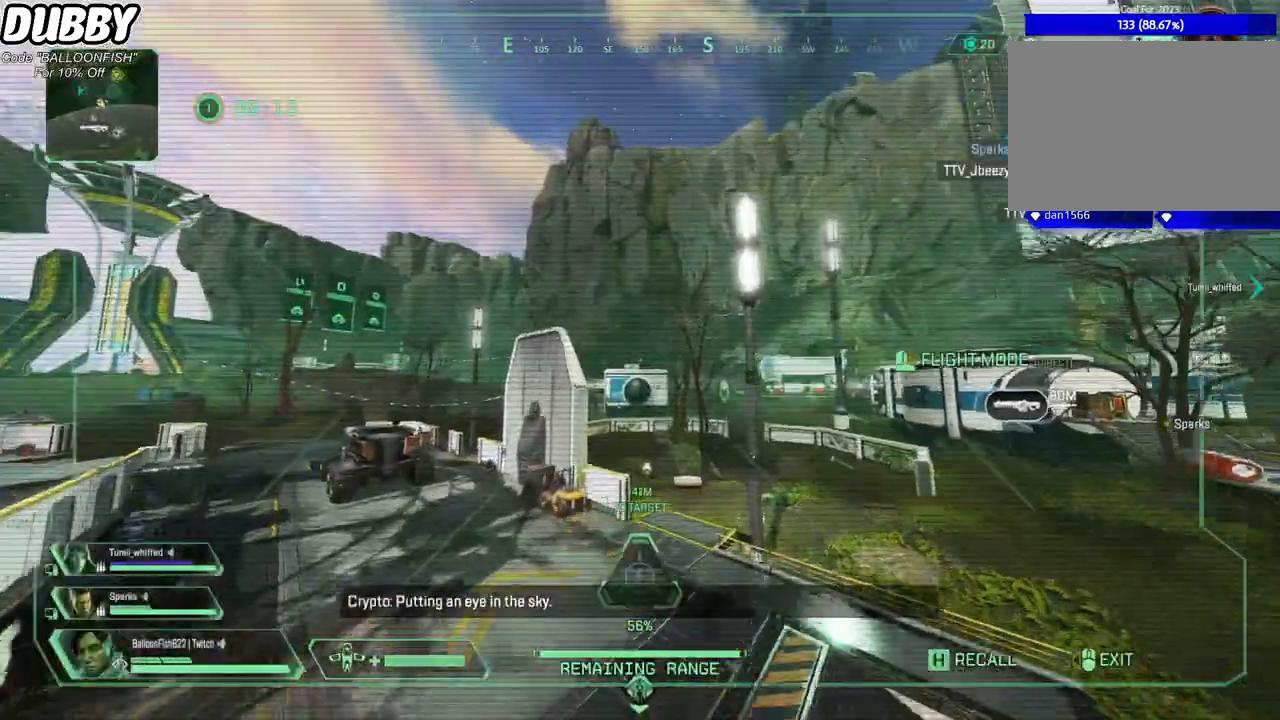
{"keys": ["w"], "mouse": [], "events": []}
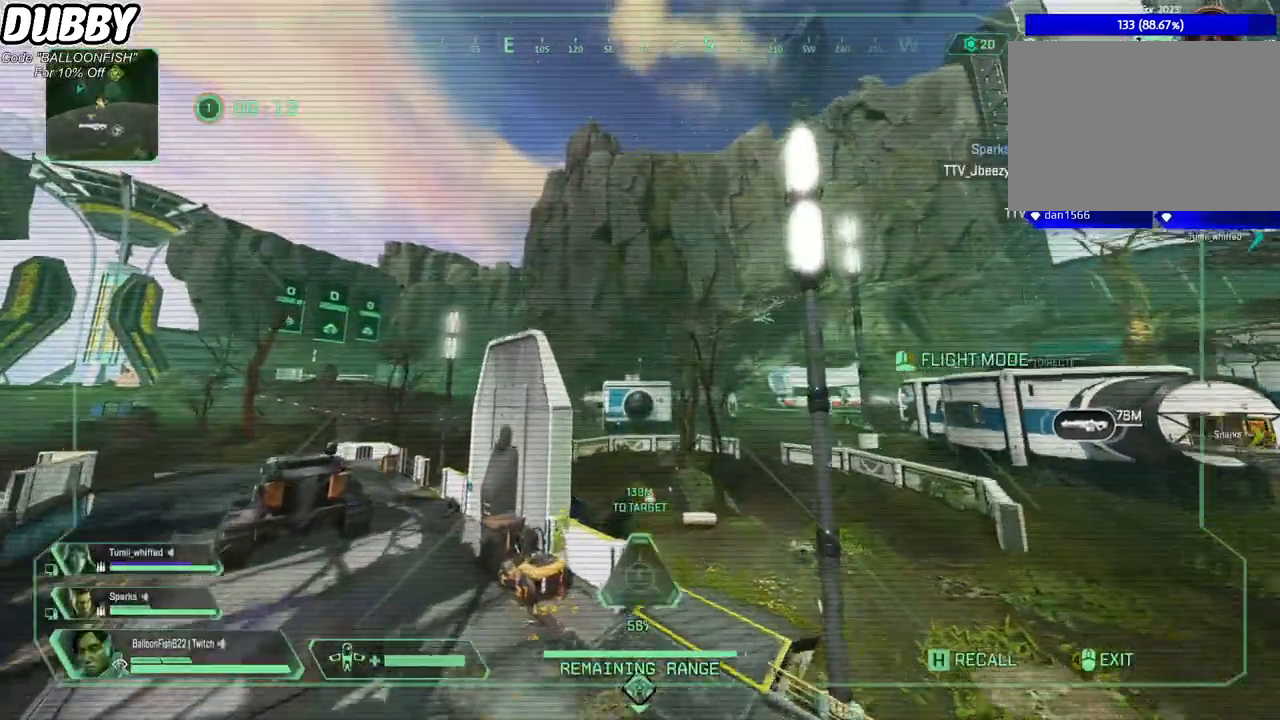
{"keys": ["w"], "mouse": [], "events": []}
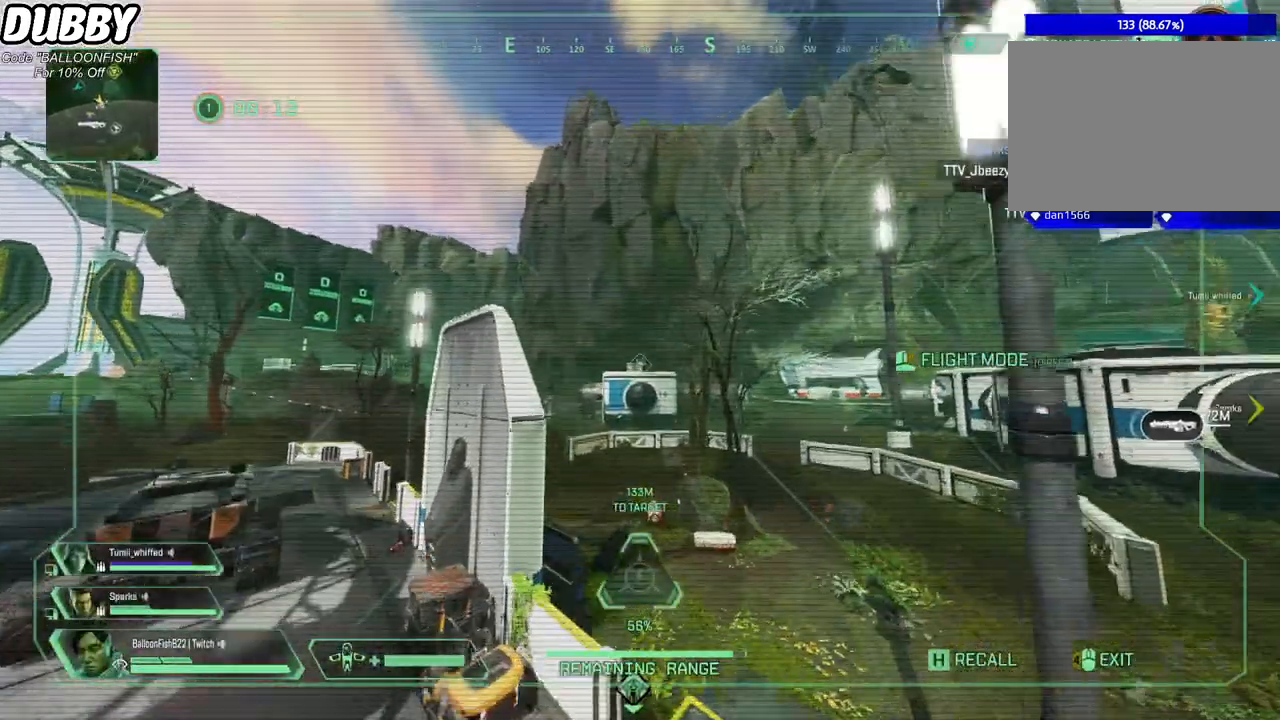
{"keys": ["w"], "mouse": [], "events": []}
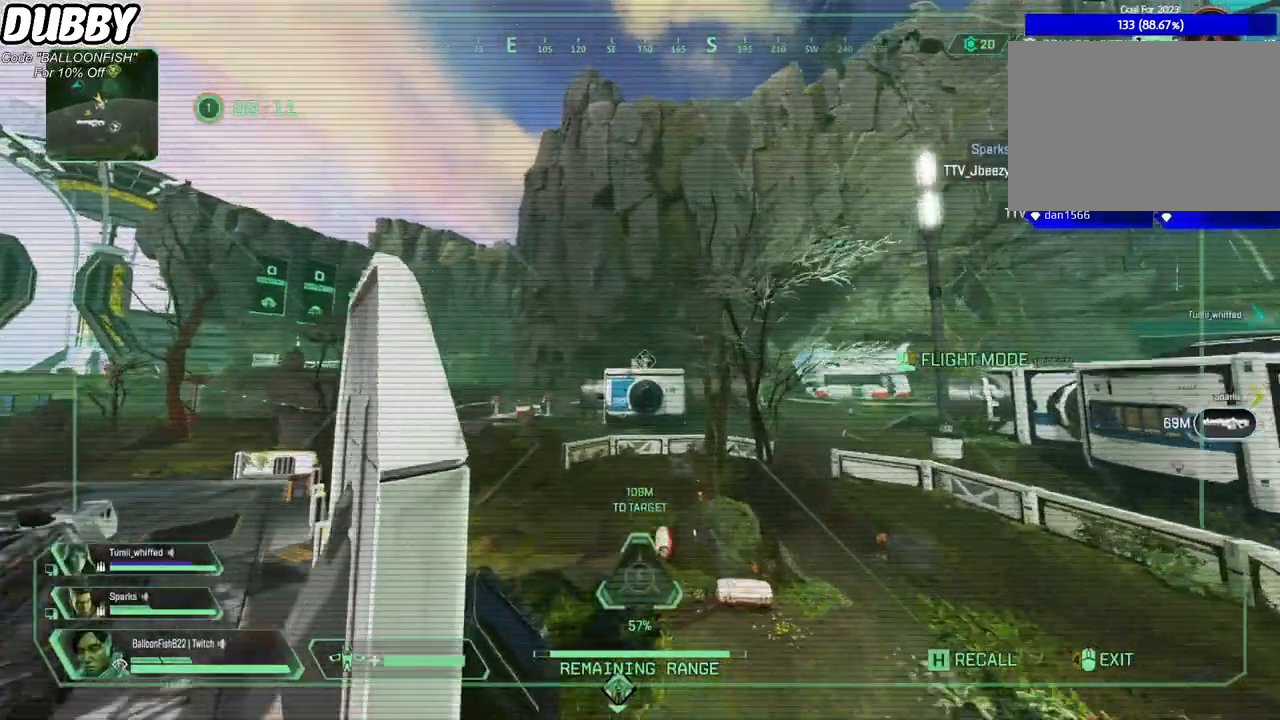
{"keys": ["w"], "mouse": [], "events": []}
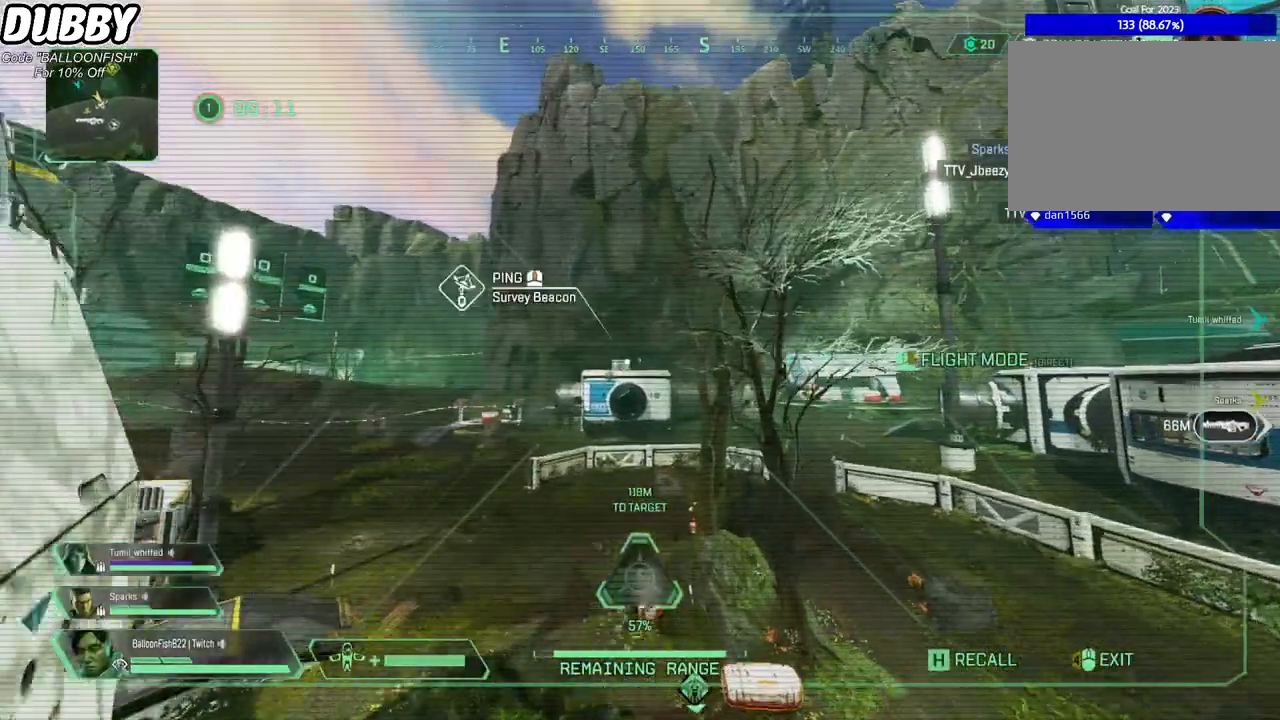
{"keys": ["w"], "mouse": [], "events": []}
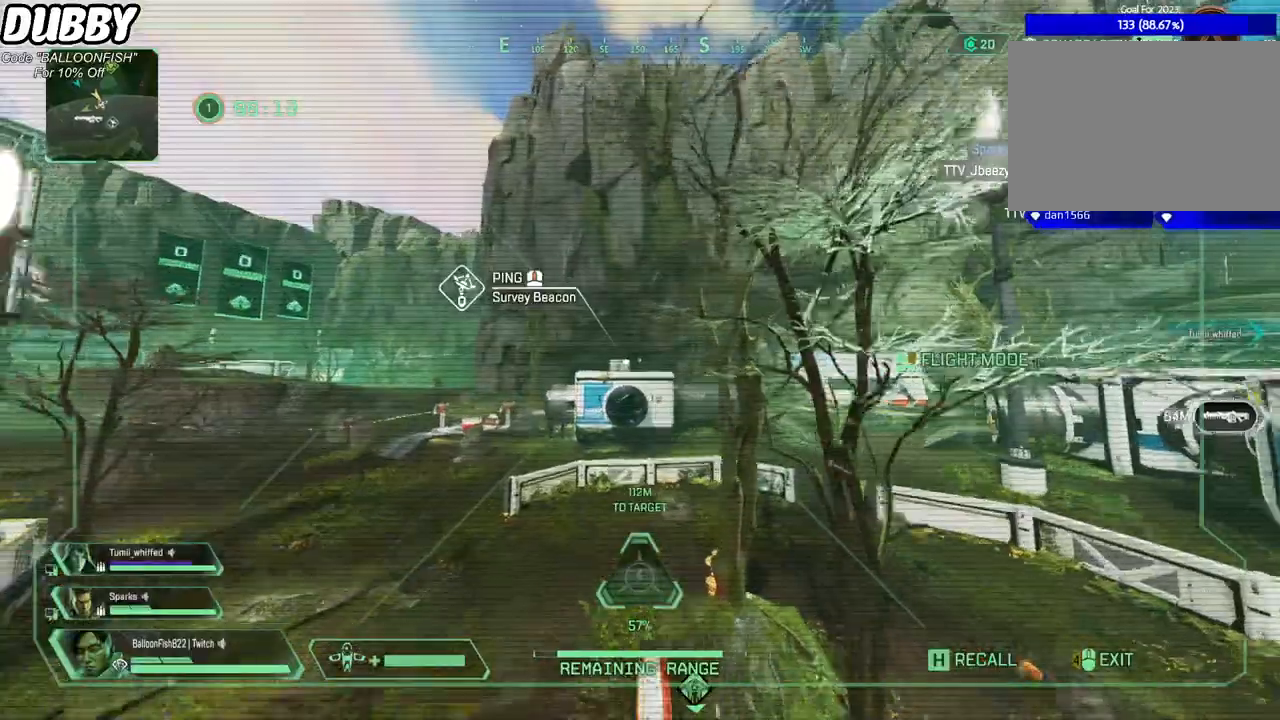
{"keys": ["w"], "mouse": [], "events": []}
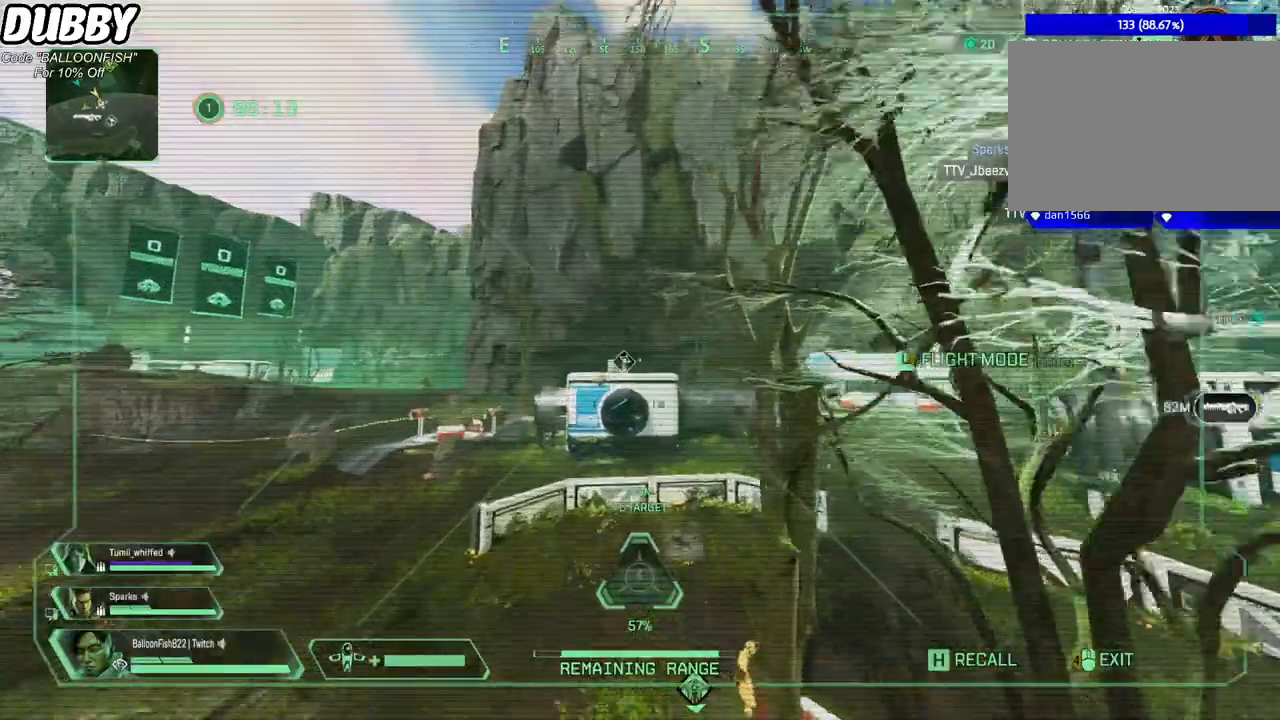
{"keys": ["w"], "mouse": [], "events": []}
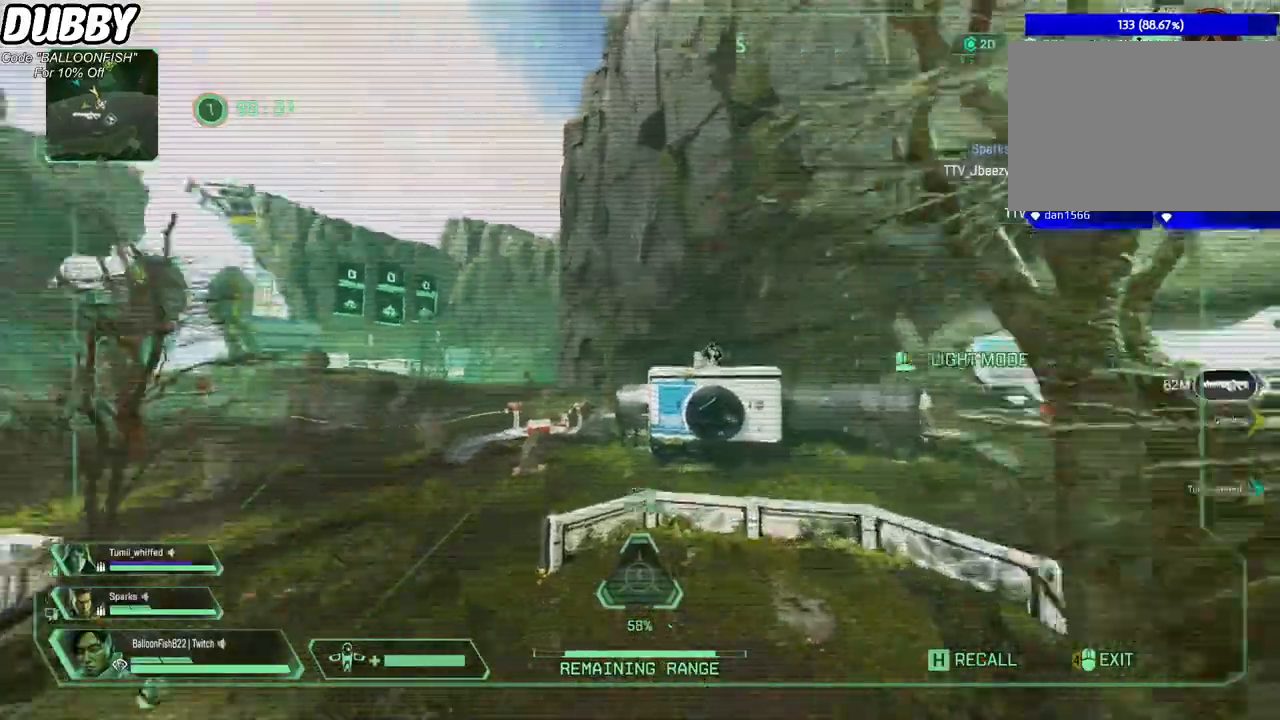
{"keys": ["d", "w"], "mouse": [], "events": [[33, "d", "down"]]}
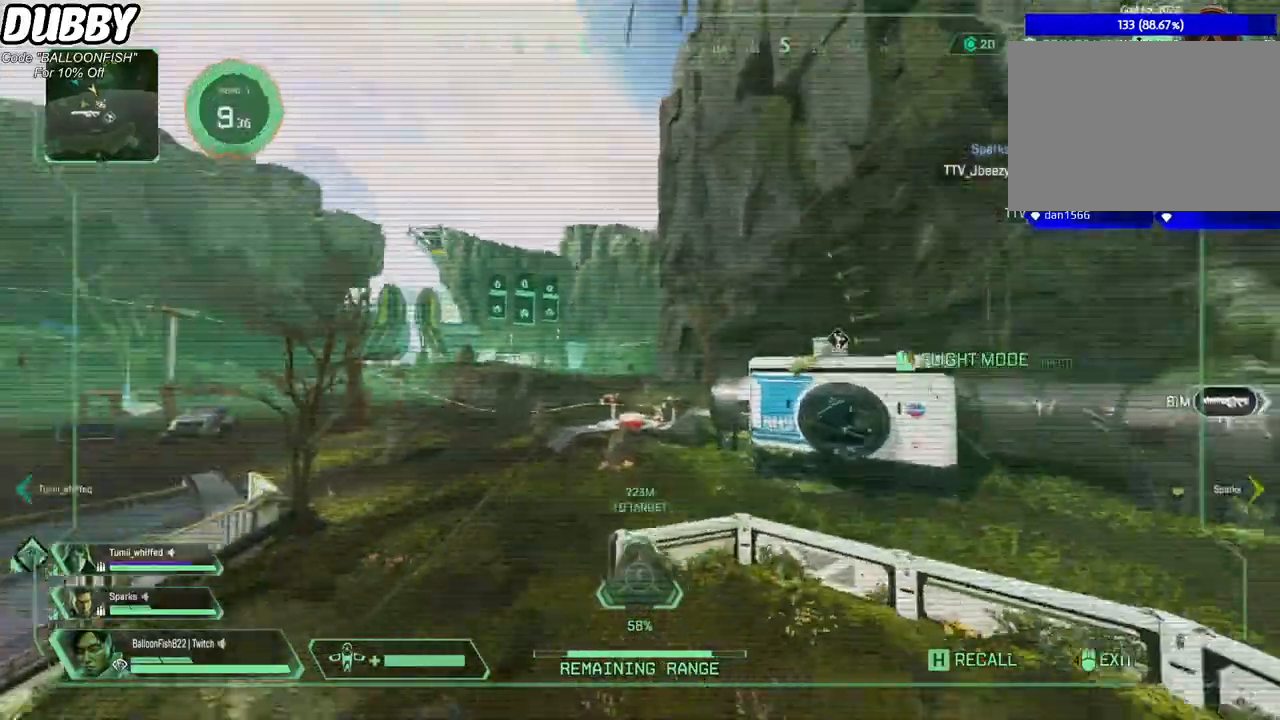
{"keys": ["d", "w"], "mouse": [], "events": []}
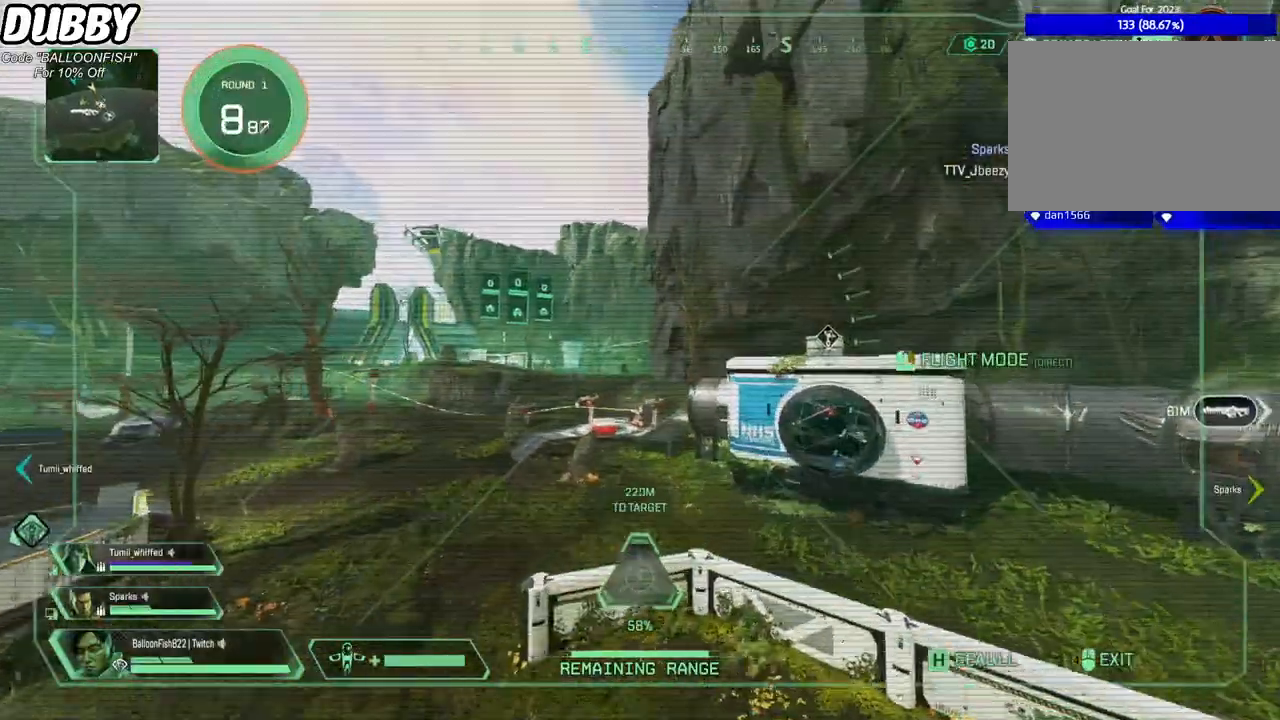
{"keys": ["w"], "mouse": [], "events": [[167, "d", "up"]]}
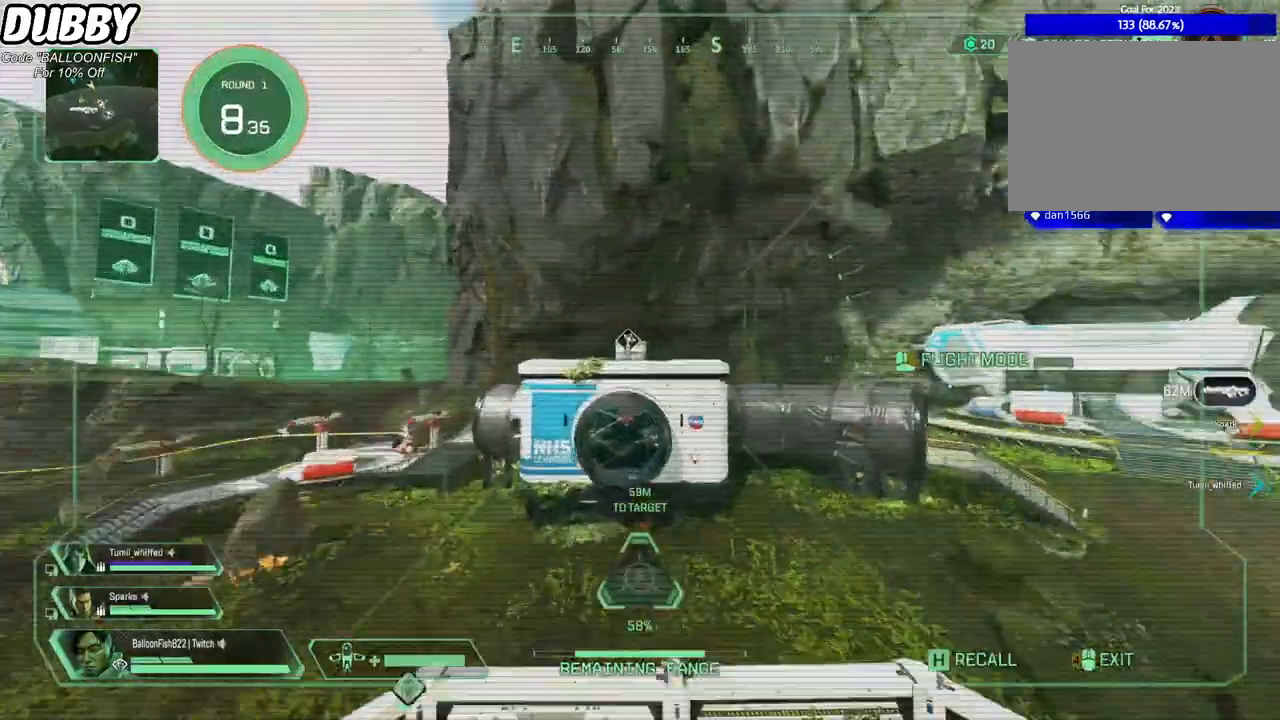
{"keys": ["w"], "mouse": [], "events": [[234, "w", "up"], [267, "w", "down"]]}
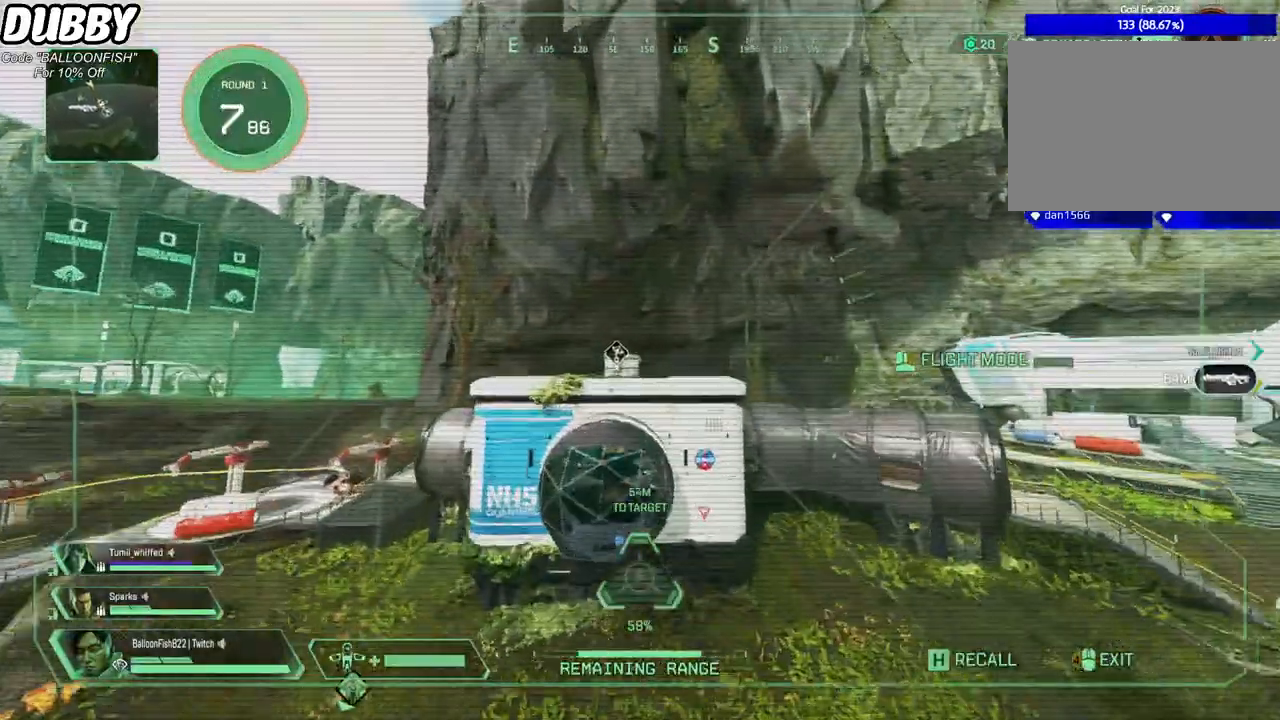
{"keys": ["w"], "mouse": [], "events": [[334, "e", "down"], [367, "e", "up"]]}
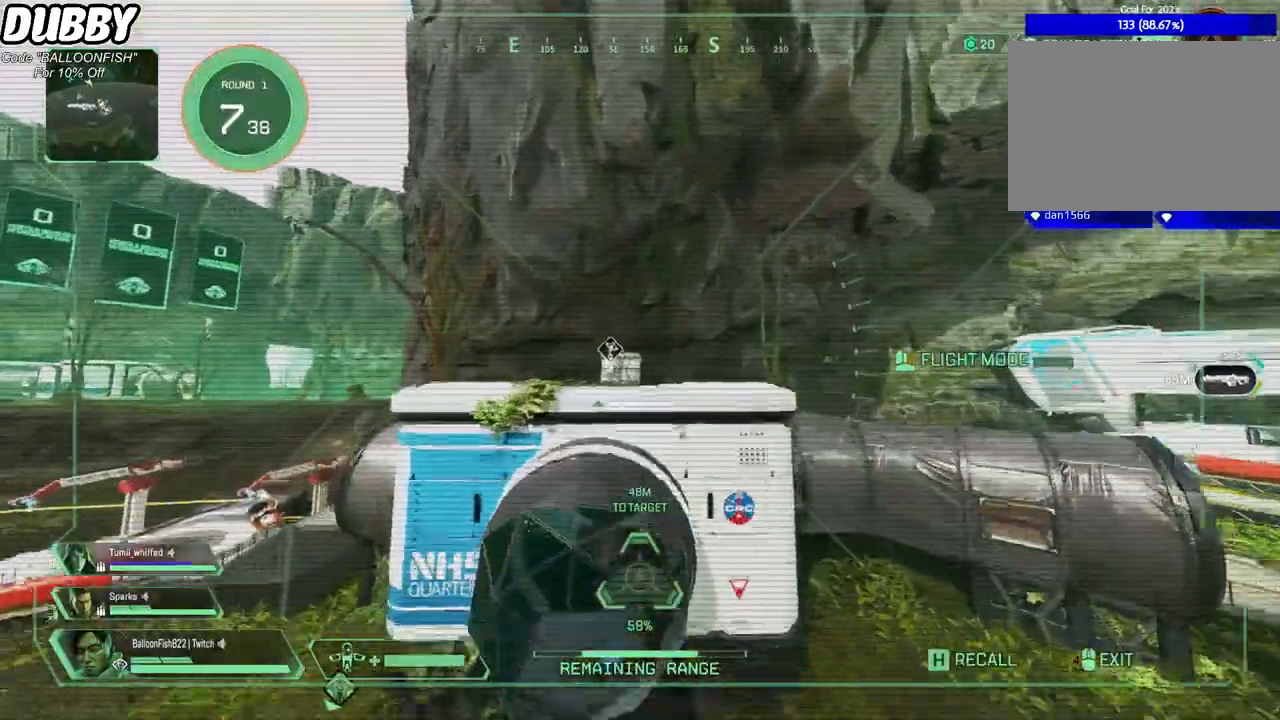
{"keys": ["w"], "mouse": [], "events": []}
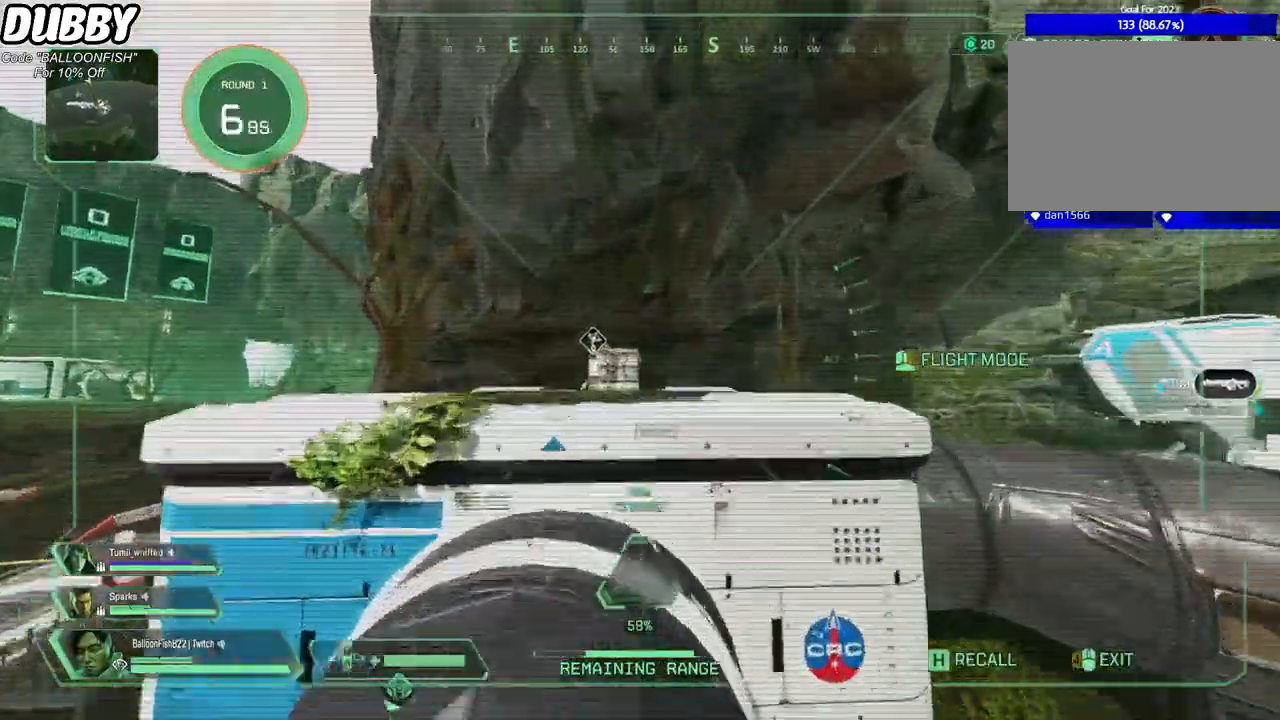
{"keys": ["w"], "mouse": [], "events": [[33, "e", "down"], [100, "e", "up"], [367, "e", "down"], [400, "e", "up"]]}
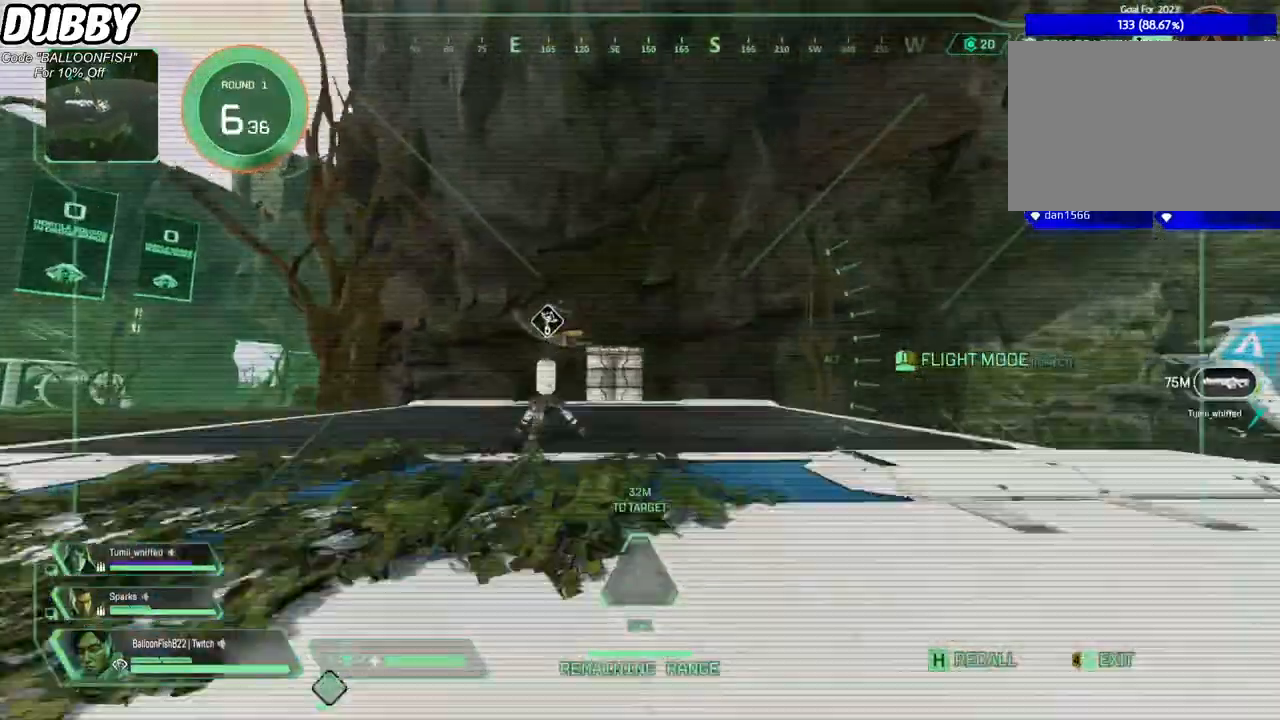
{"keys": ["e", "w"], "mouse": [], "events": [[201, "e", "down"], [234, "e", "up"], [468, "e", "down"]]}
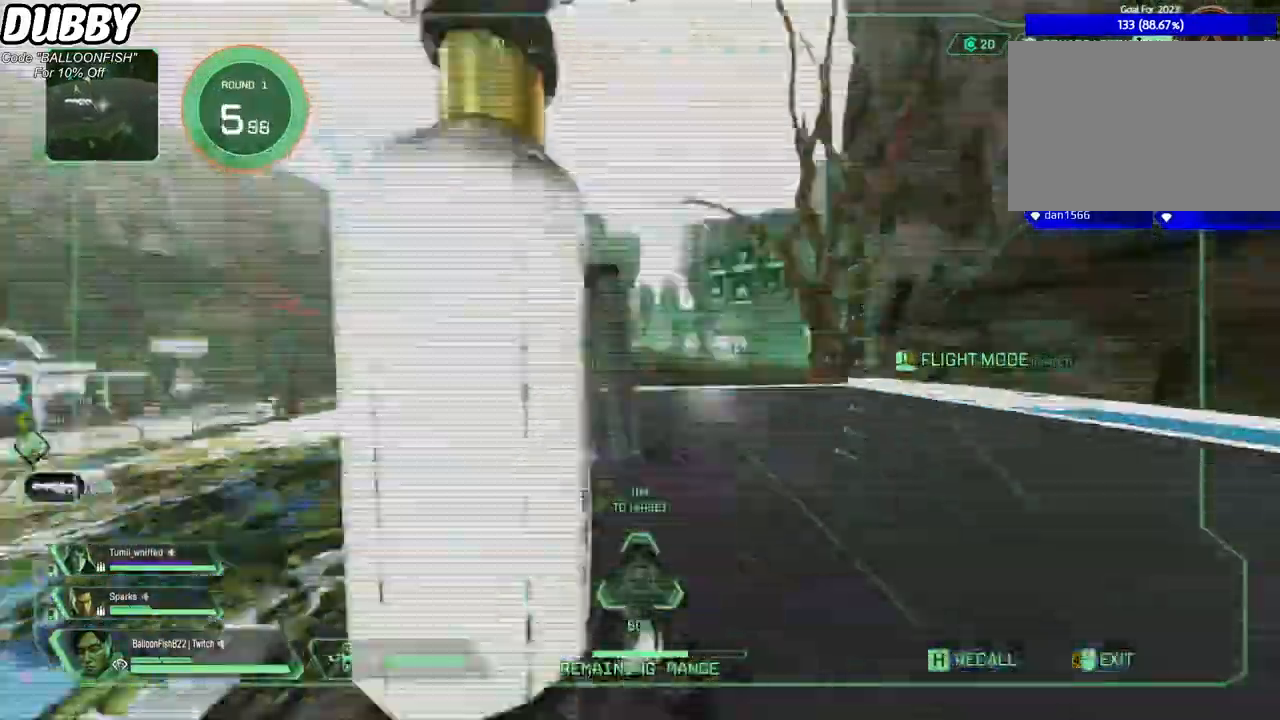
{"keys": ["e", "w"], "mouse": [], "events": [[34, "e", "up"], [34, "w", "up"], [134, "e", "down"], [167, "e", "up"], [267, "e", "down"], [368, "e", "up"], [401, "w", "down"], [501, "e", "down"]]}
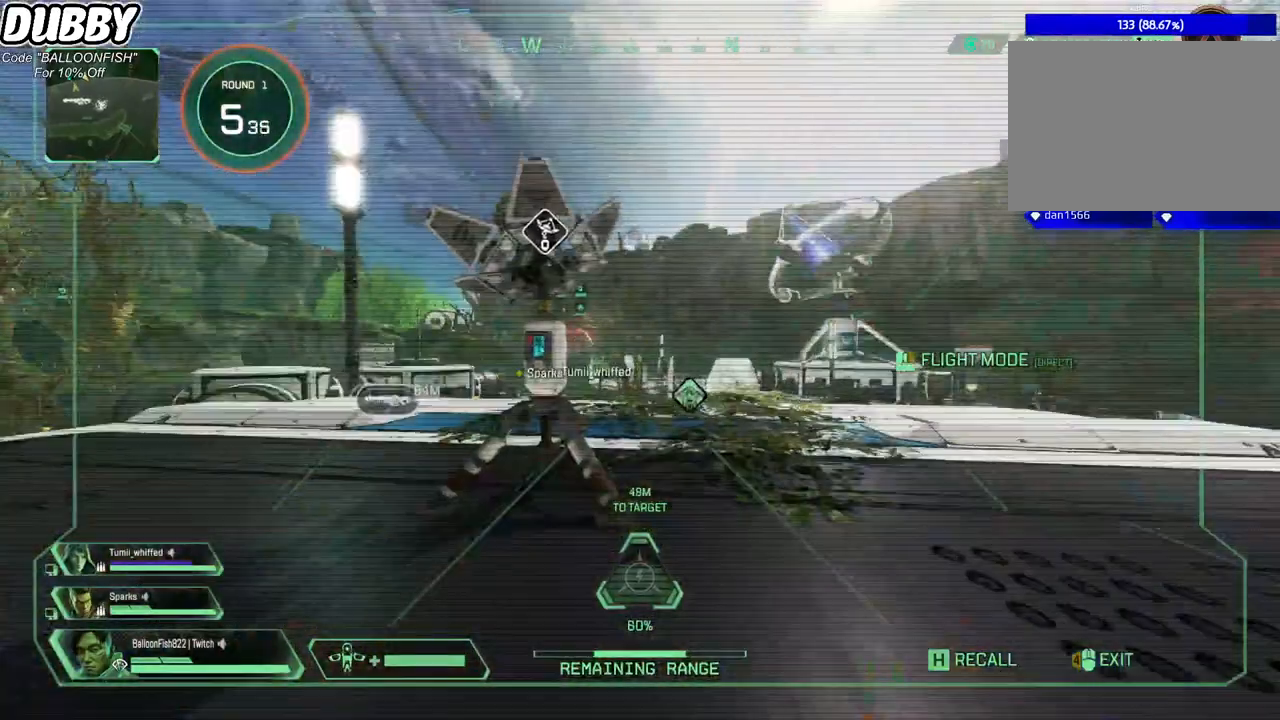
{"keys": ["e", "w"], "mouse": [], "events": [[33, "e", "up"], [234, "e", "down"], [301, "e", "up"], [334, "e", "down"], [434, "e", "up"], [468, "e", "down"]]}
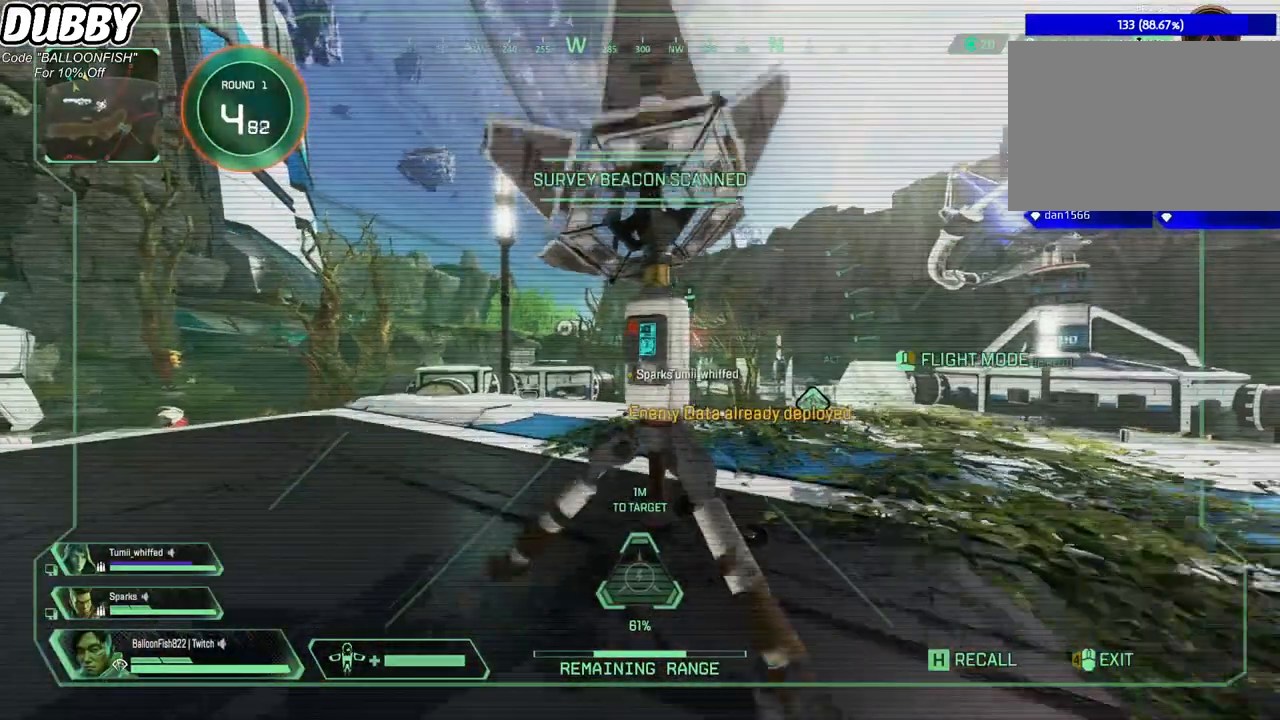
{"keys": ["w"], "mouse": [], "events": [[67, "a", "down"], [67, "e", "up"], [334, "a", "up"], [401, "mouse_mb4", "down"], [501, "mouse_mb4", "up"]]}